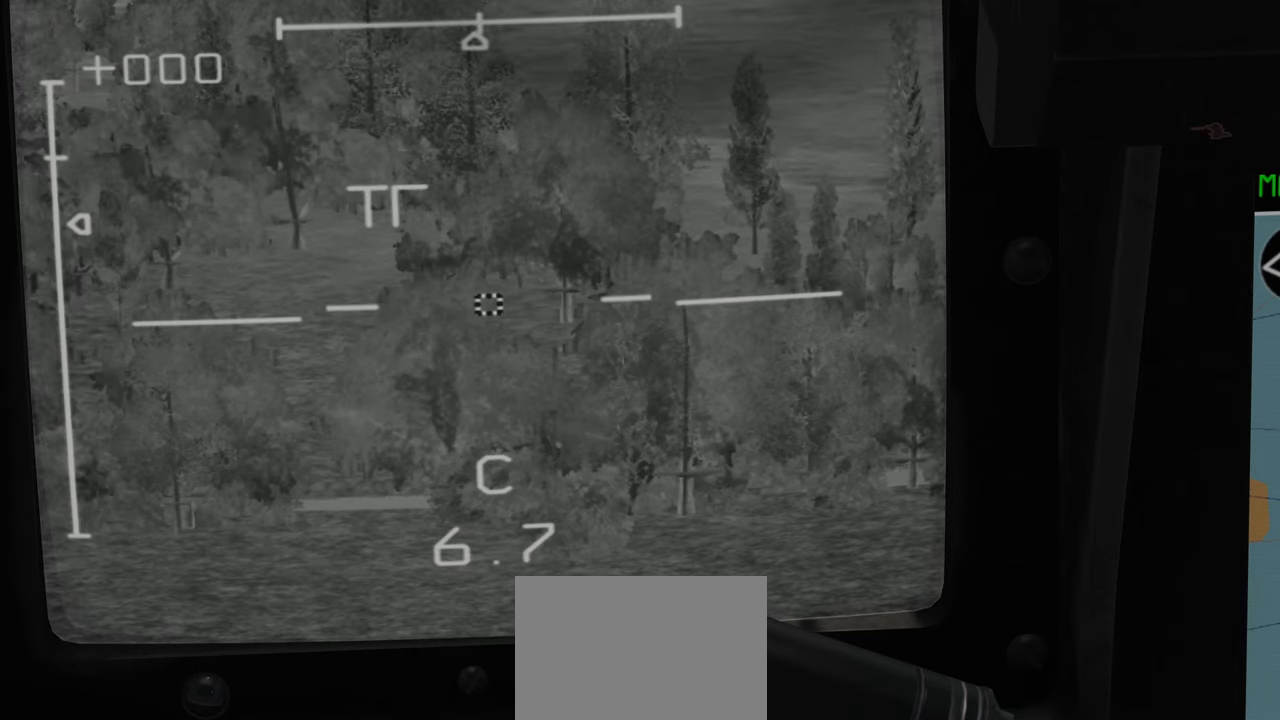
Gameplay with a controller (Xbox layout); each line is a JSON object with the inputs held at the frame after it. "events" lists button and stick changes between this image and that frame as [ms after this image, input, new state], when the widget could be followed in between.
{"buttons": ["L1"], "left_stick": "center", "right_stick": "up-left", "events": [[217, "right_stick", "up-left"]]}
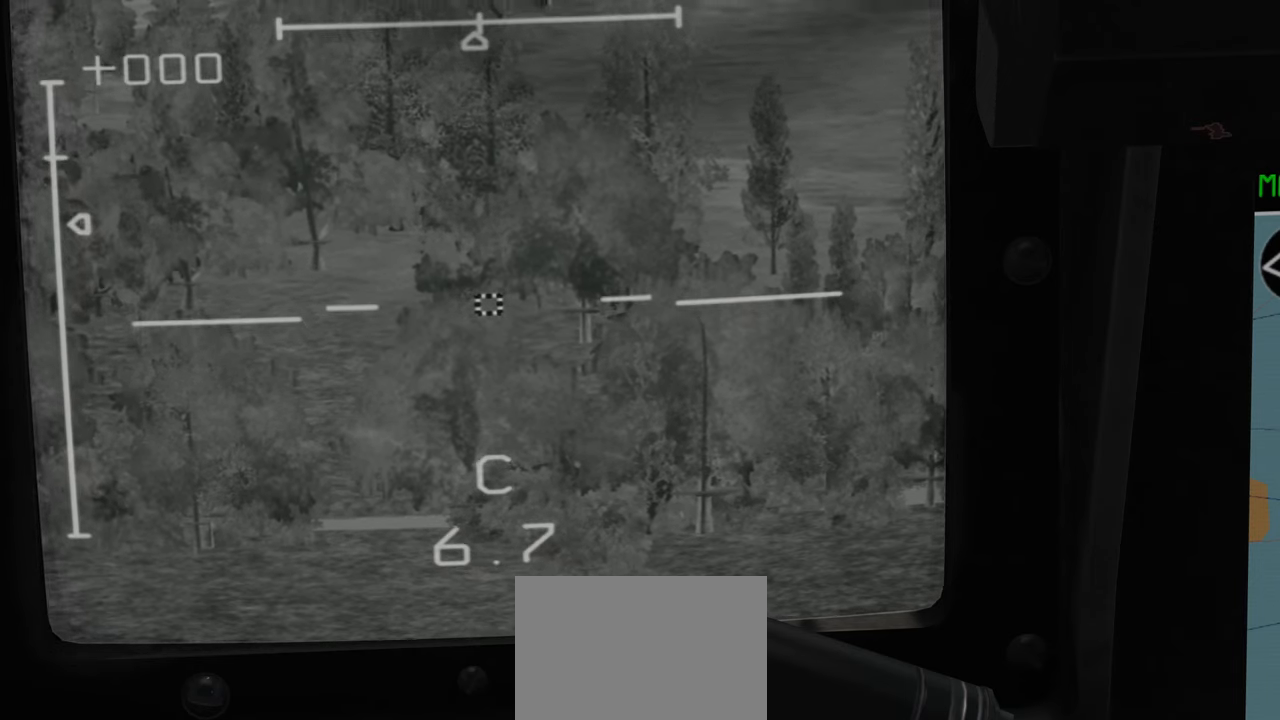
{"buttons": ["L1"], "left_stick": "center", "right_stick": "center", "events": [[217, "right_stick", "center"]]}
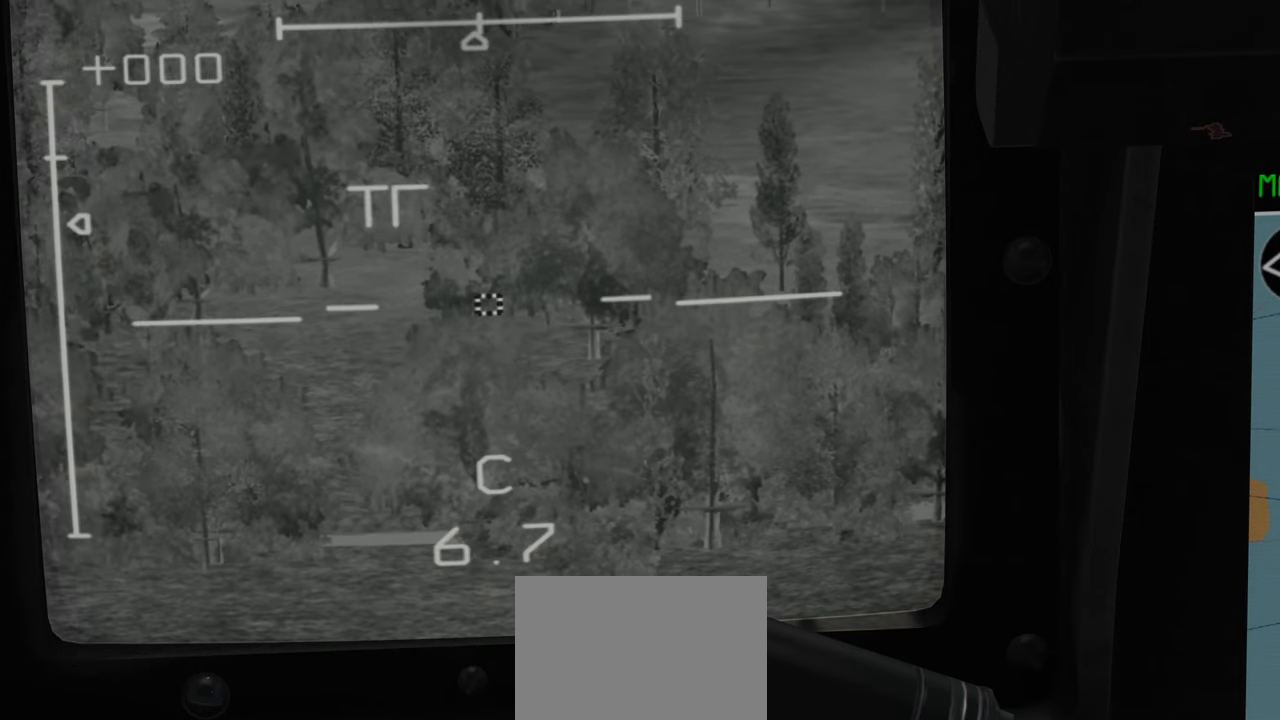
{"buttons": ["L1"], "left_stick": "center", "right_stick": "center", "events": []}
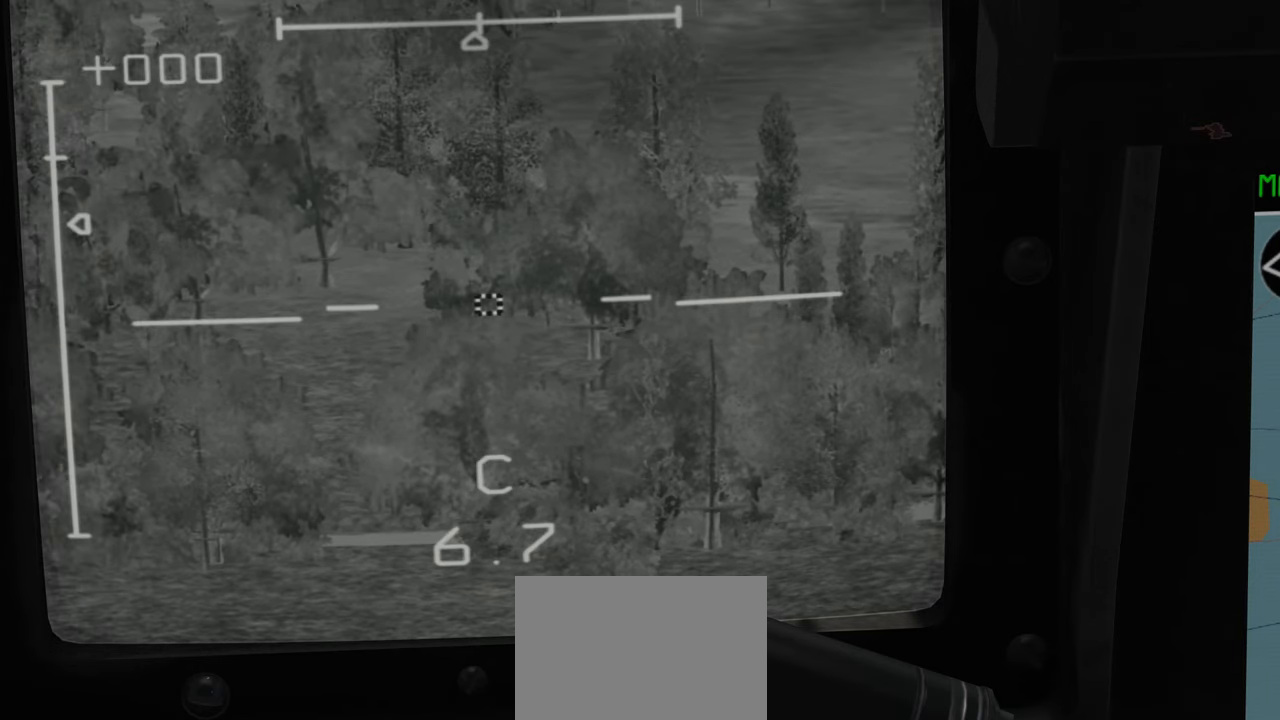
{"buttons": ["L1"], "left_stick": "center", "right_stick": "center", "events": []}
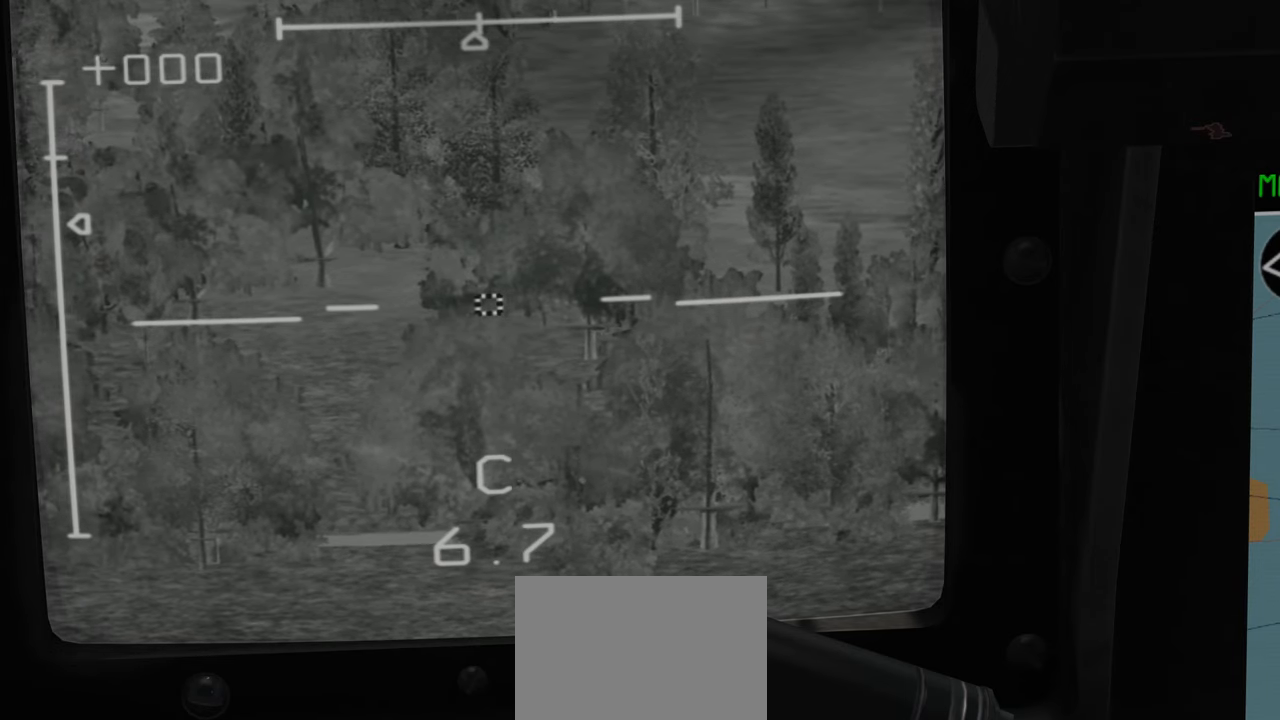
{"buttons": ["L1"], "left_stick": "center", "right_stick": "right", "events": [[50, "right_stick", "right"]]}
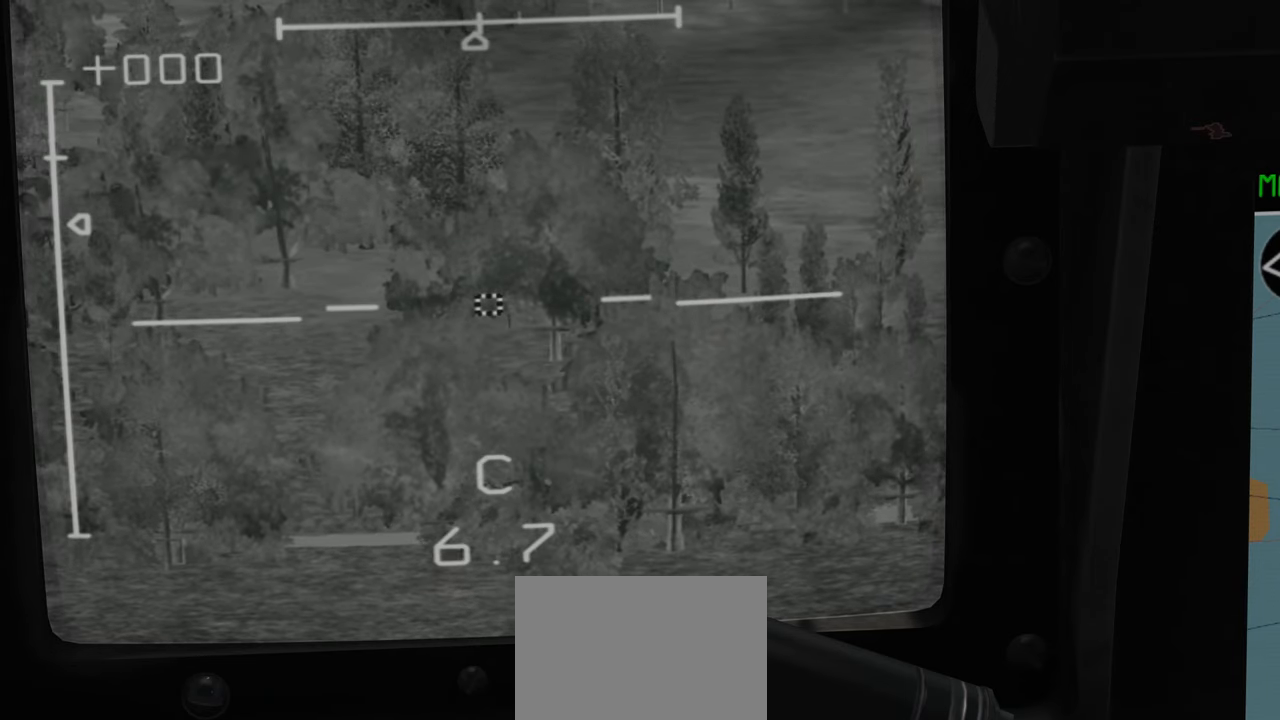
{"buttons": ["L1"], "left_stick": "center", "right_stick": "right", "events": []}
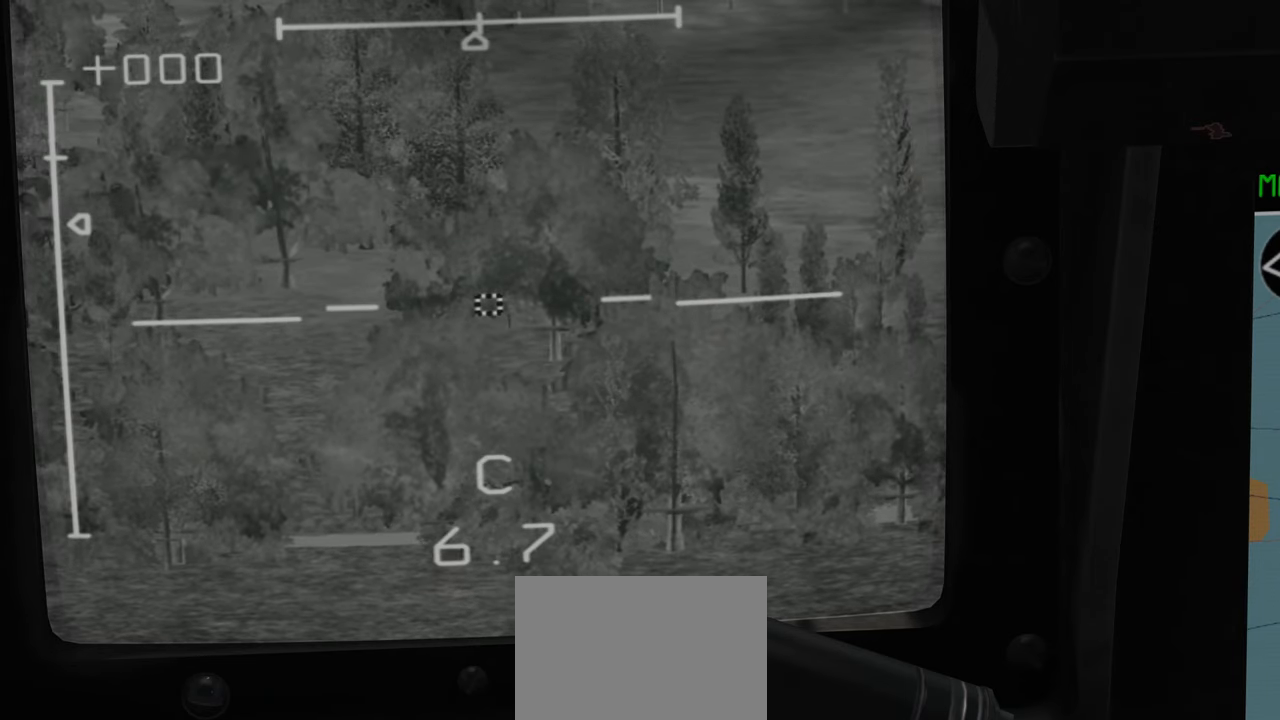
{"buttons": ["L1"], "left_stick": "center", "right_stick": "down-right", "events": [[33, "right_stick", "down-right"]]}
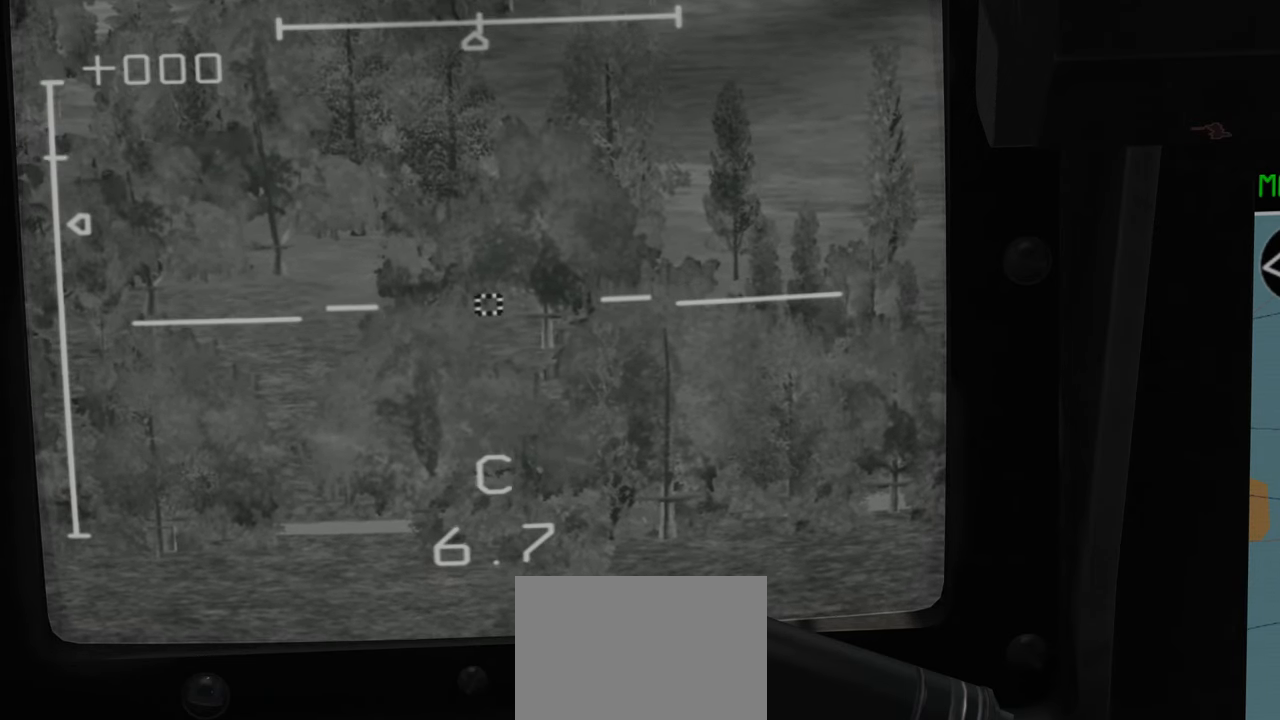
{"buttons": ["L1"], "left_stick": "center", "right_stick": "center", "events": [[400, "right_stick", "center"]]}
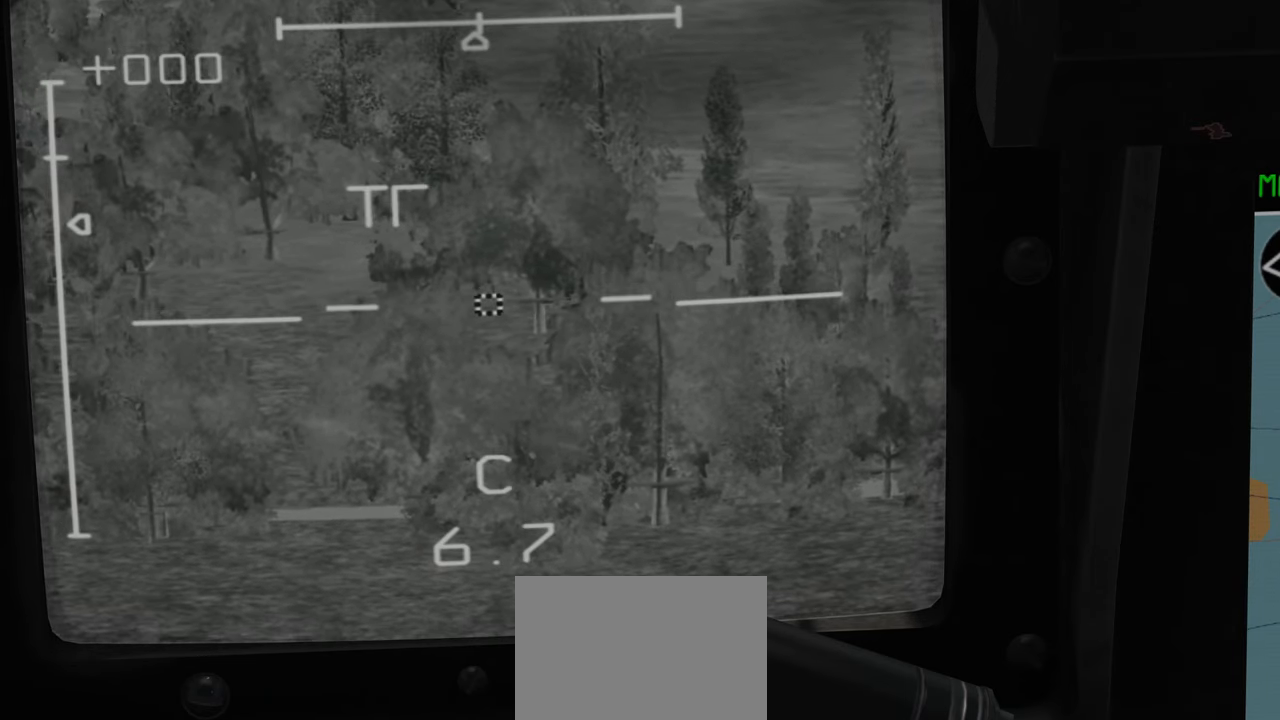
{"buttons": ["L1"], "left_stick": "center", "right_stick": "center", "events": []}
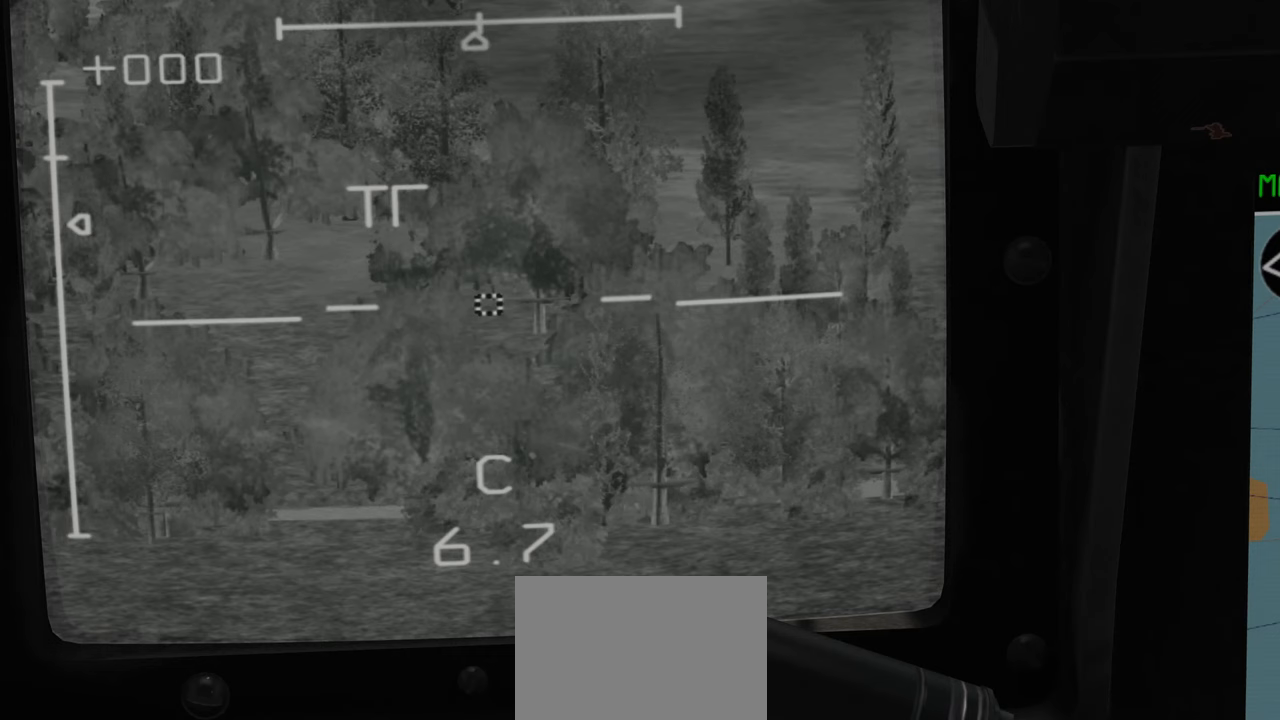
{"buttons": ["L1"], "left_stick": "center", "right_stick": "down", "events": [[483, "right_stick", "down"]]}
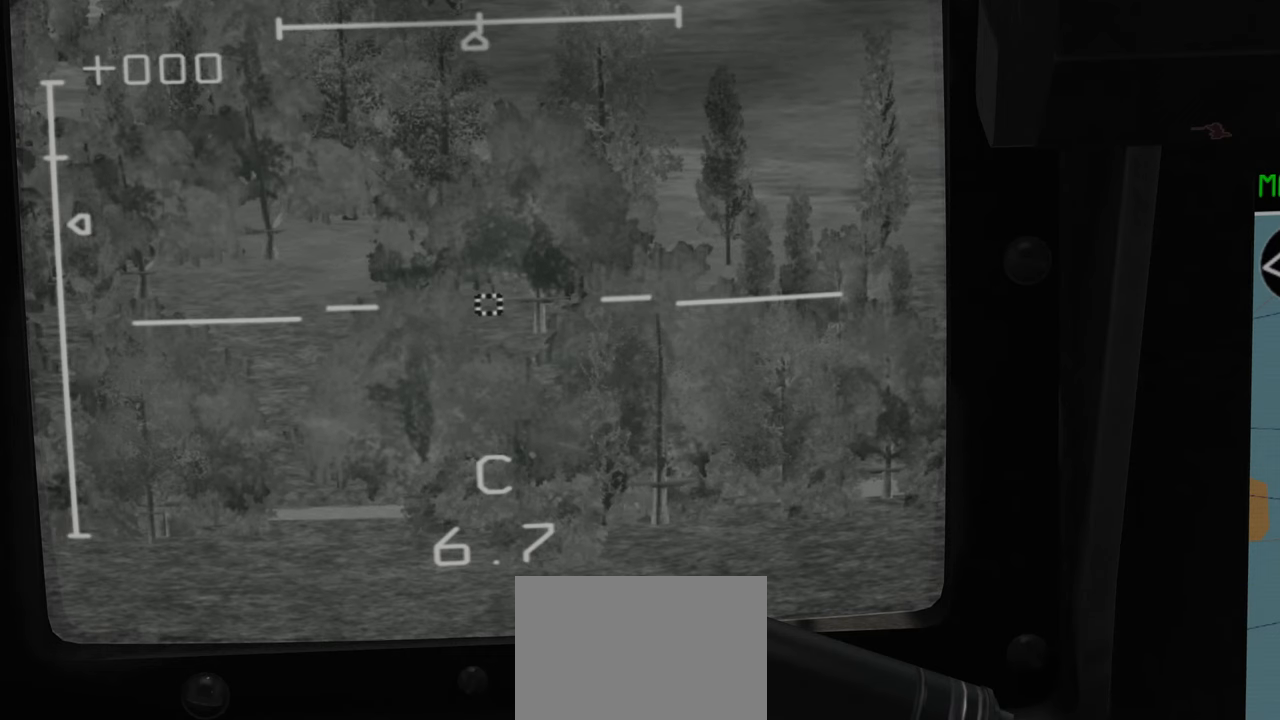
{"buttons": ["L1"], "left_stick": "center", "right_stick": "down", "events": []}
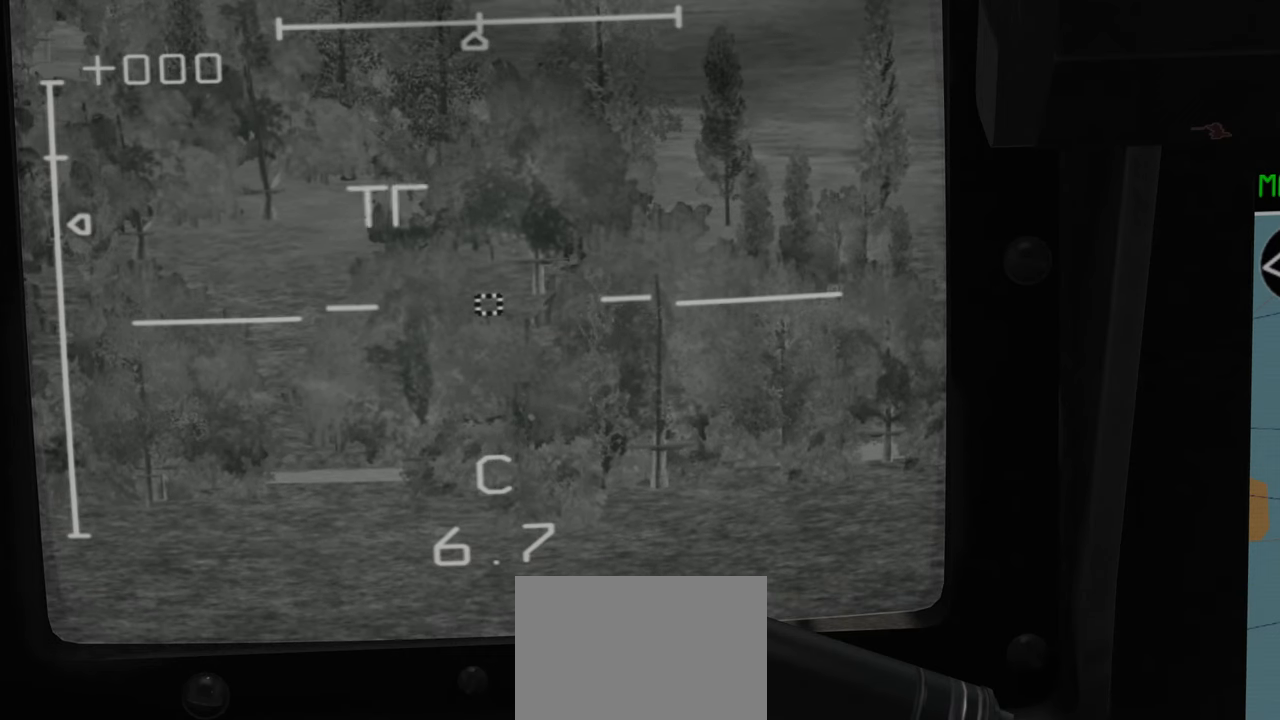
{"buttons": ["L1"], "left_stick": "center", "right_stick": "down", "events": []}
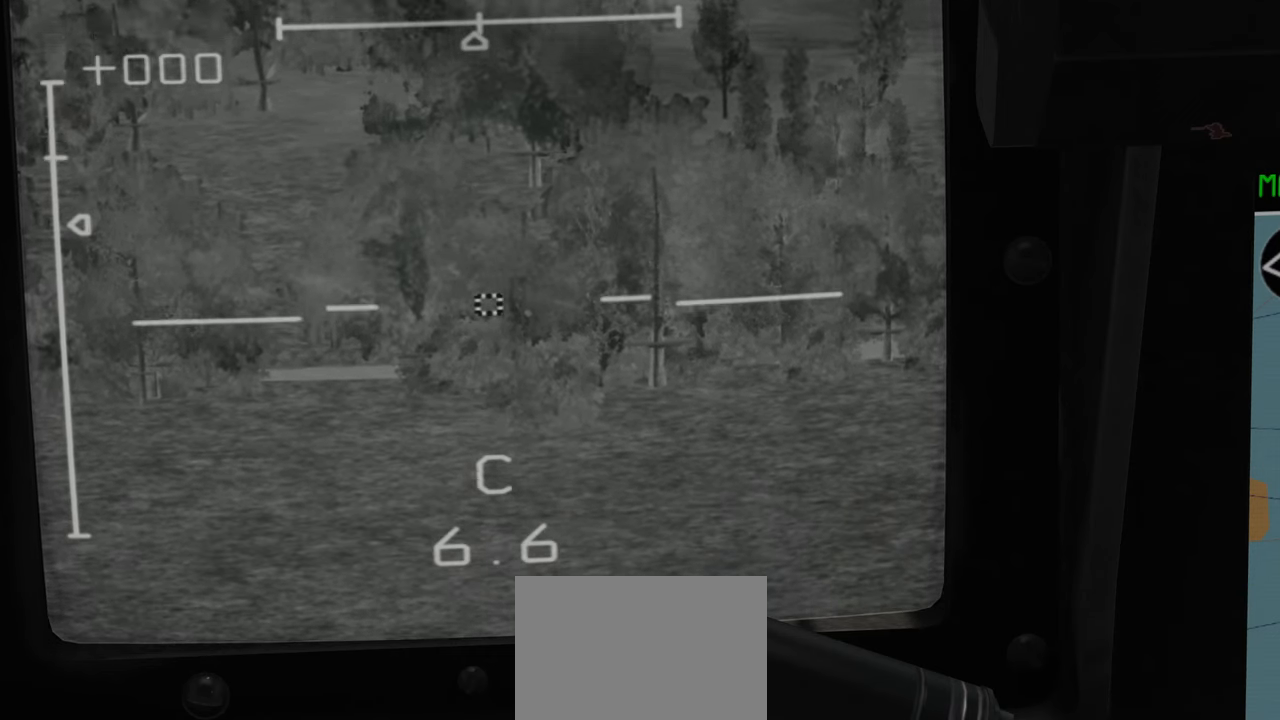
{"buttons": [], "left_stick": "center", "right_stick": "down", "events": [[133, "right_stick", "center"], [267, "L1", "up"], [350, "right_stick", "down"]]}
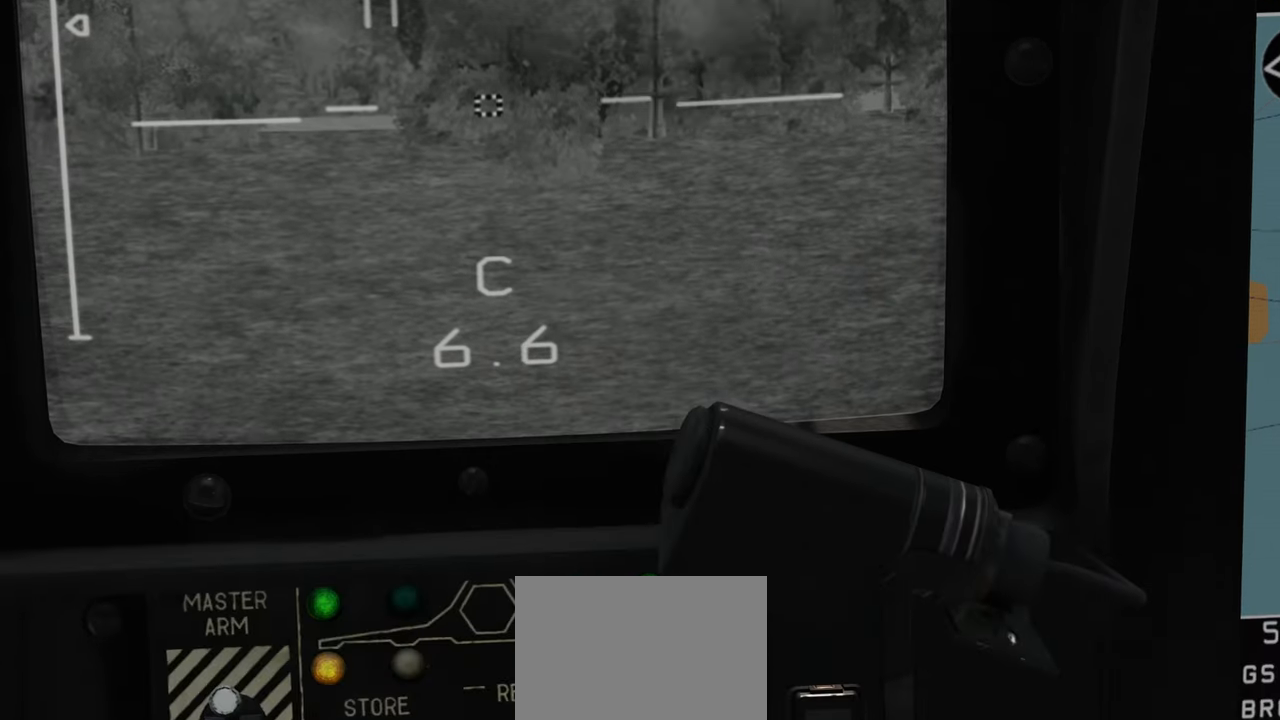
{"buttons": [], "left_stick": "center", "right_stick": "center", "events": [[283, "right_stick", "center"]]}
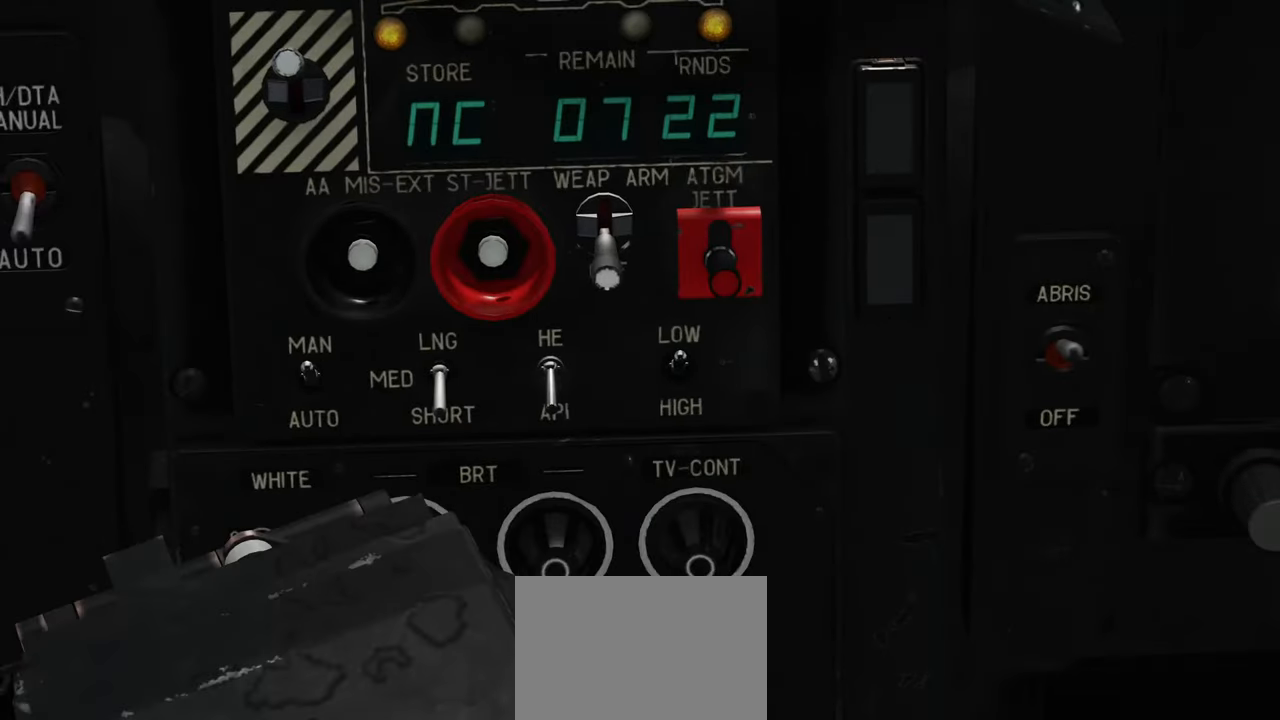
{"buttons": ["L1"], "left_stick": "center", "right_stick": "center", "events": [[83, "L1", "down"]]}
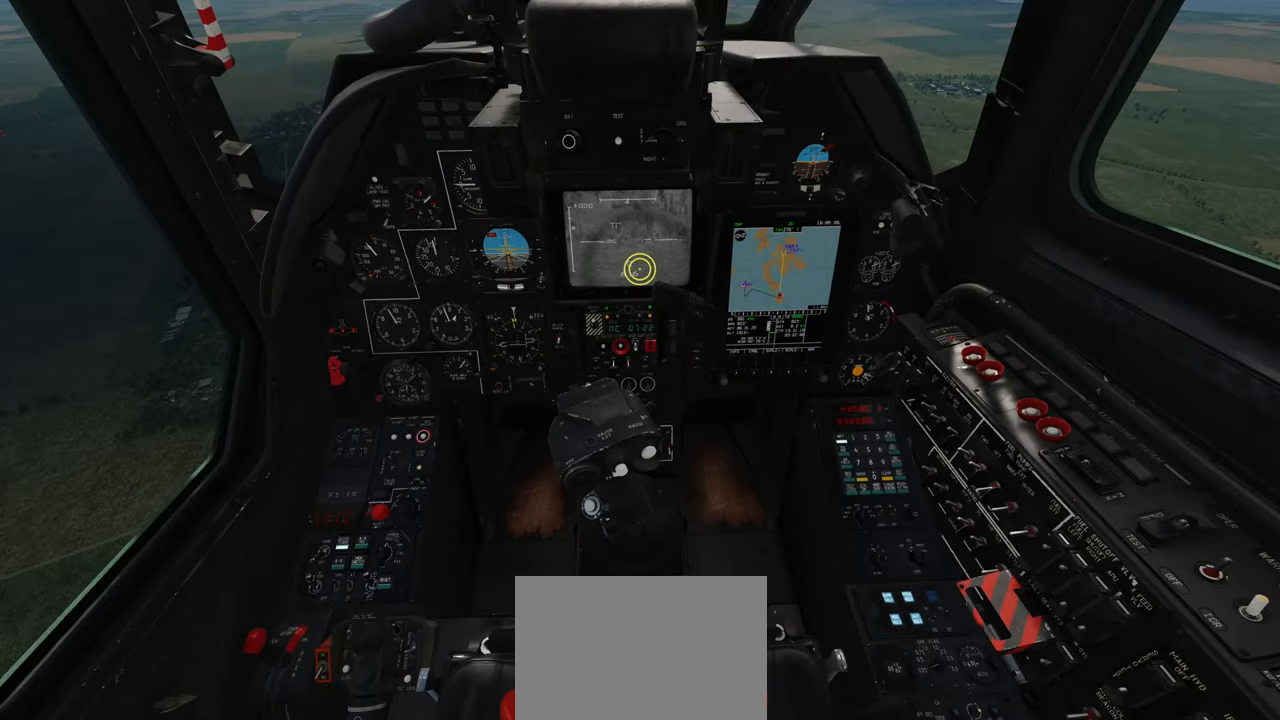
{"buttons": ["R1"], "left_stick": "center", "right_stick": "center", "events": [[250, "L1", "up"], [417, "R1", "down"]]}
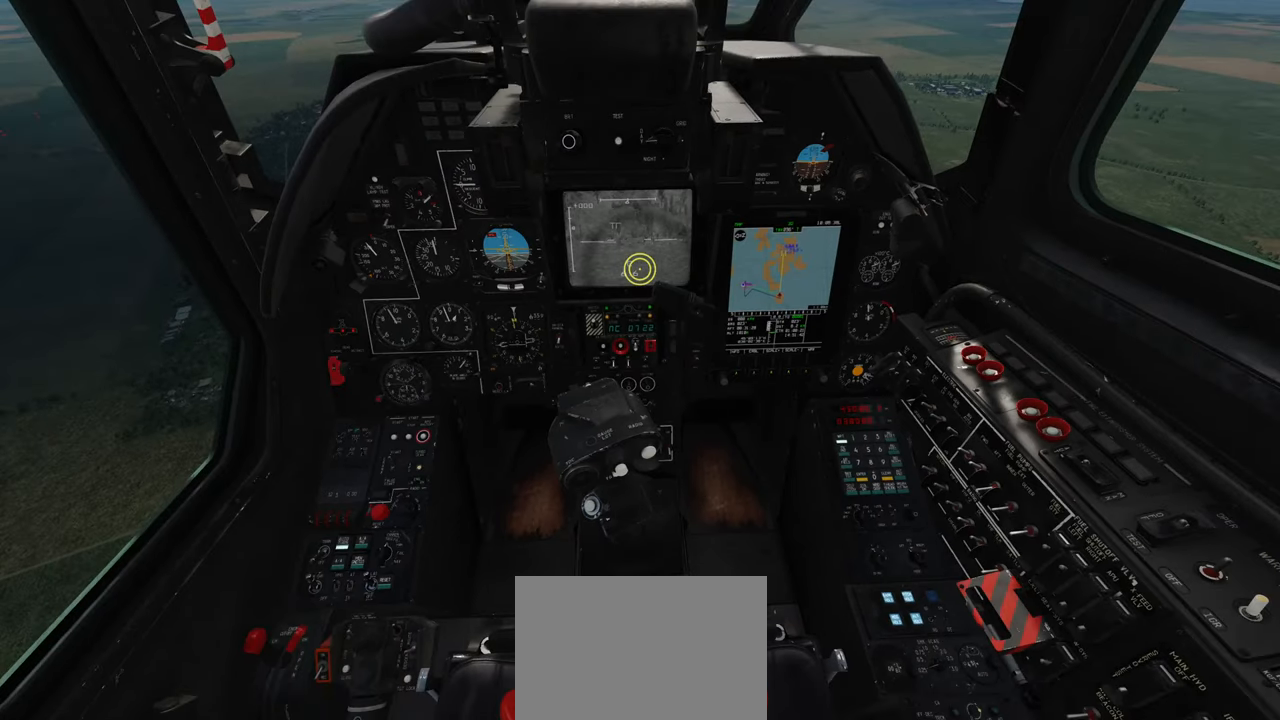
{"buttons": [], "left_stick": "center", "right_stick": "down-right", "events": [[83, "R3", "down"], [133, "R3", "up"], [183, "R1", "up"], [183, "right_stick", "down"], [250, "right_stick", "down-right"]]}
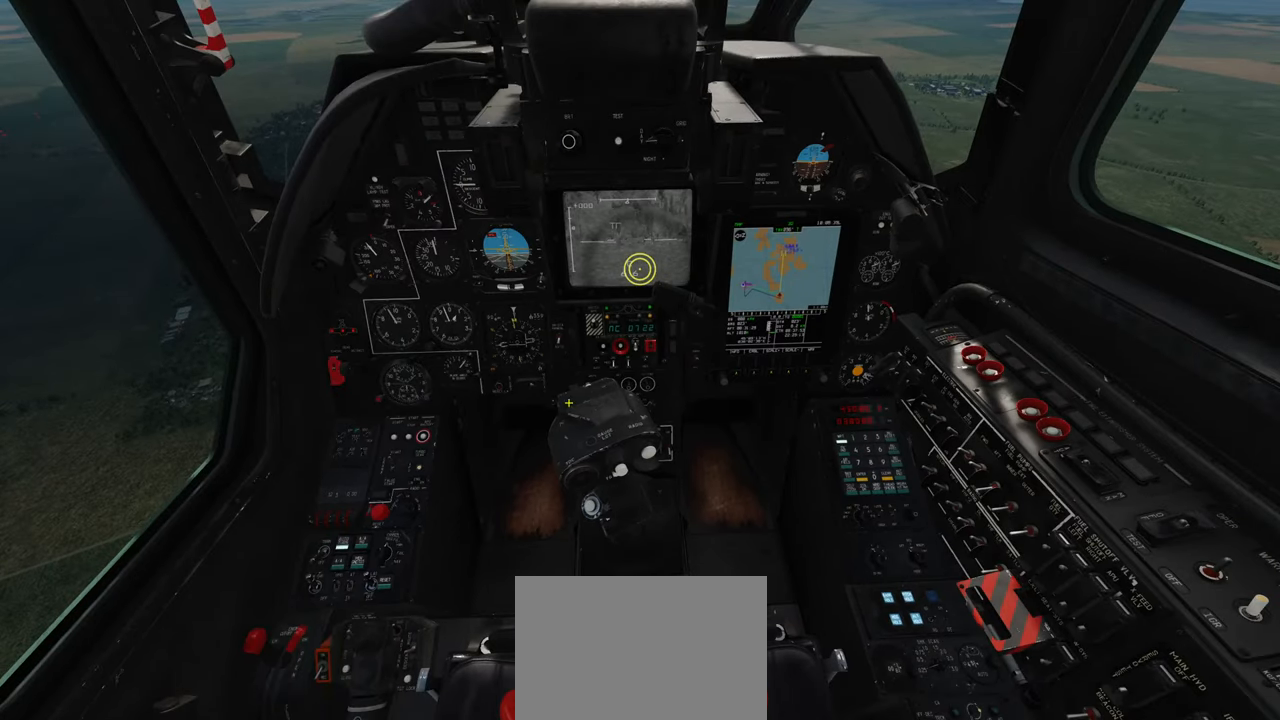
{"buttons": [], "left_stick": "center", "right_stick": "up-right", "events": [[200, "right_stick", "center"], [400, "right_stick", "up-right"]]}
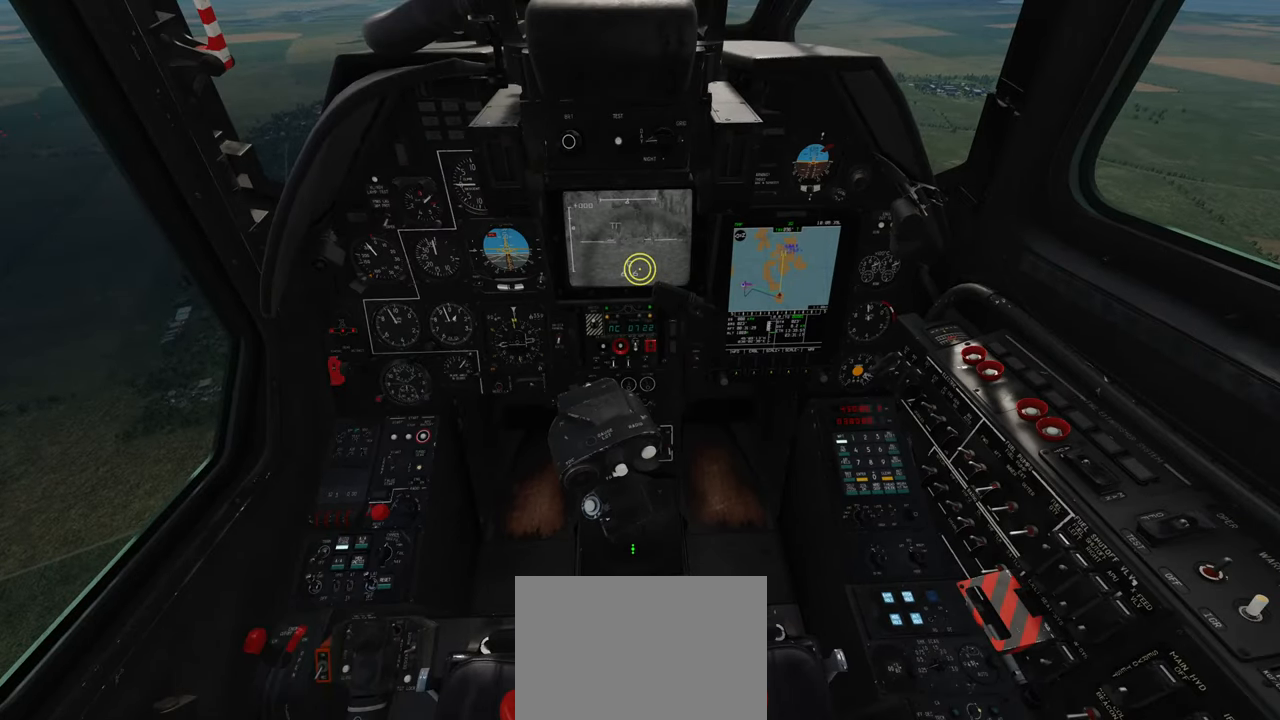
{"buttons": [], "left_stick": "center", "right_stick": "up", "events": [[50, "right_stick", "center"], [100, "R1", "down"], [217, "R1", "up"], [400, "right_stick", "up"]]}
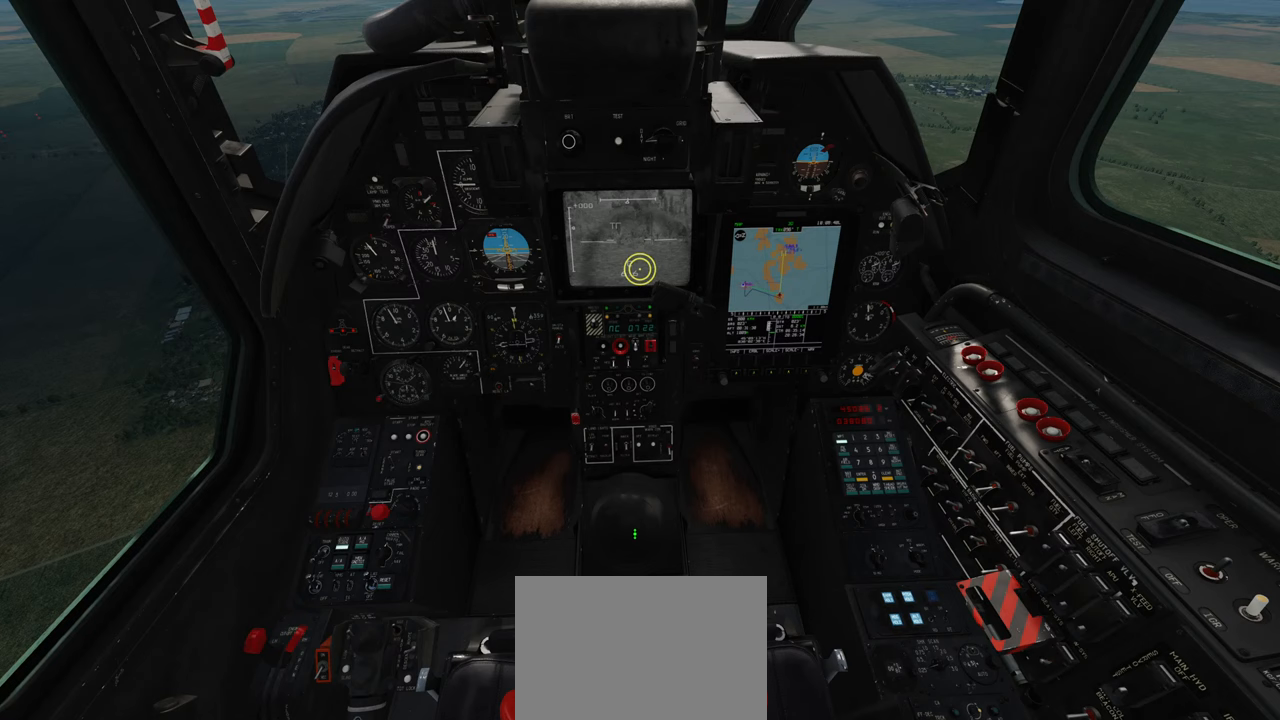
{"buttons": [], "left_stick": "center", "right_stick": "up", "events": []}
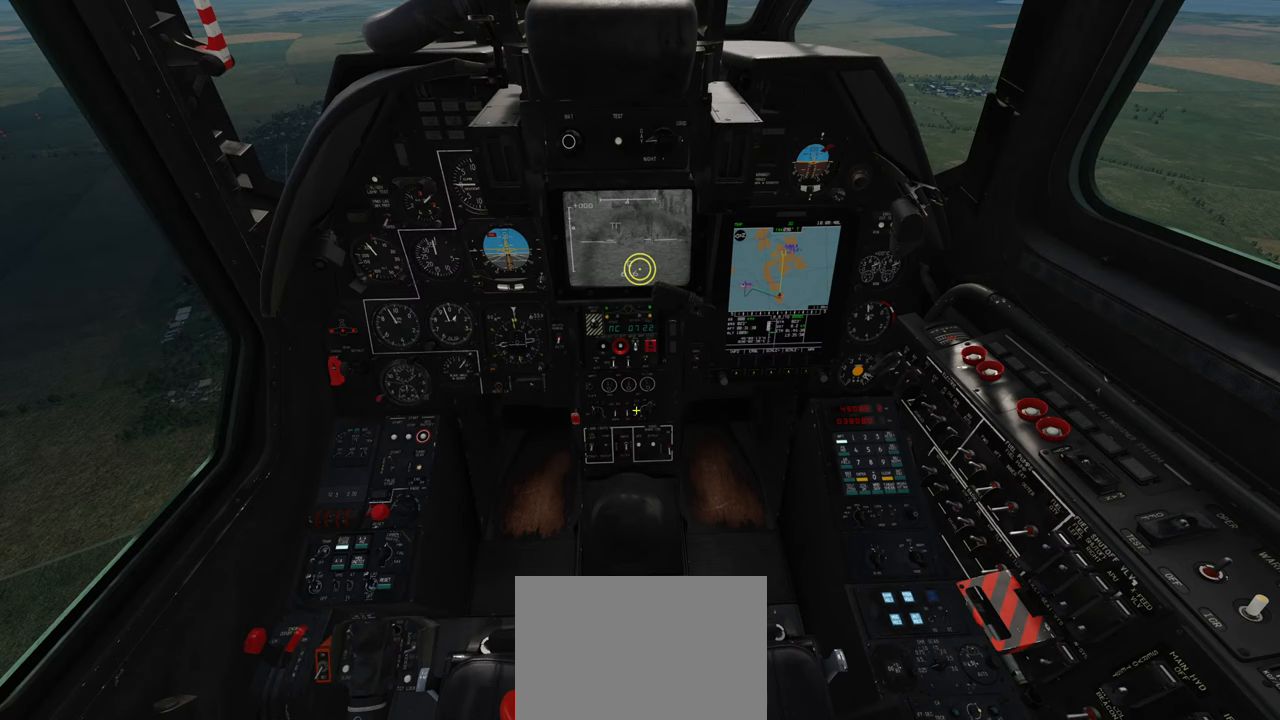
{"buttons": [], "left_stick": "center", "right_stick": "up", "events": [[133, "right_stick", "center"], [350, "right_stick", "up"]]}
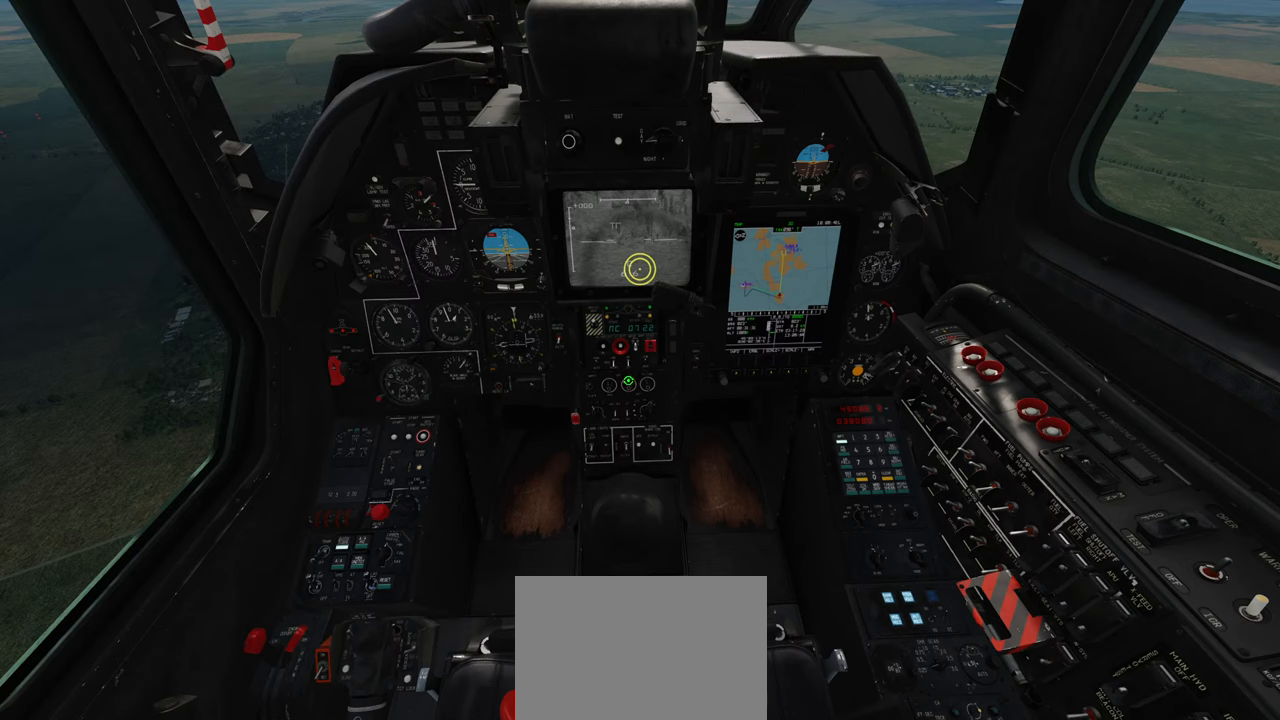
{"buttons": ["R1"], "left_stick": "center", "right_stick": "center", "events": [[17, "right_stick", "center"], [267, "R1", "down"]]}
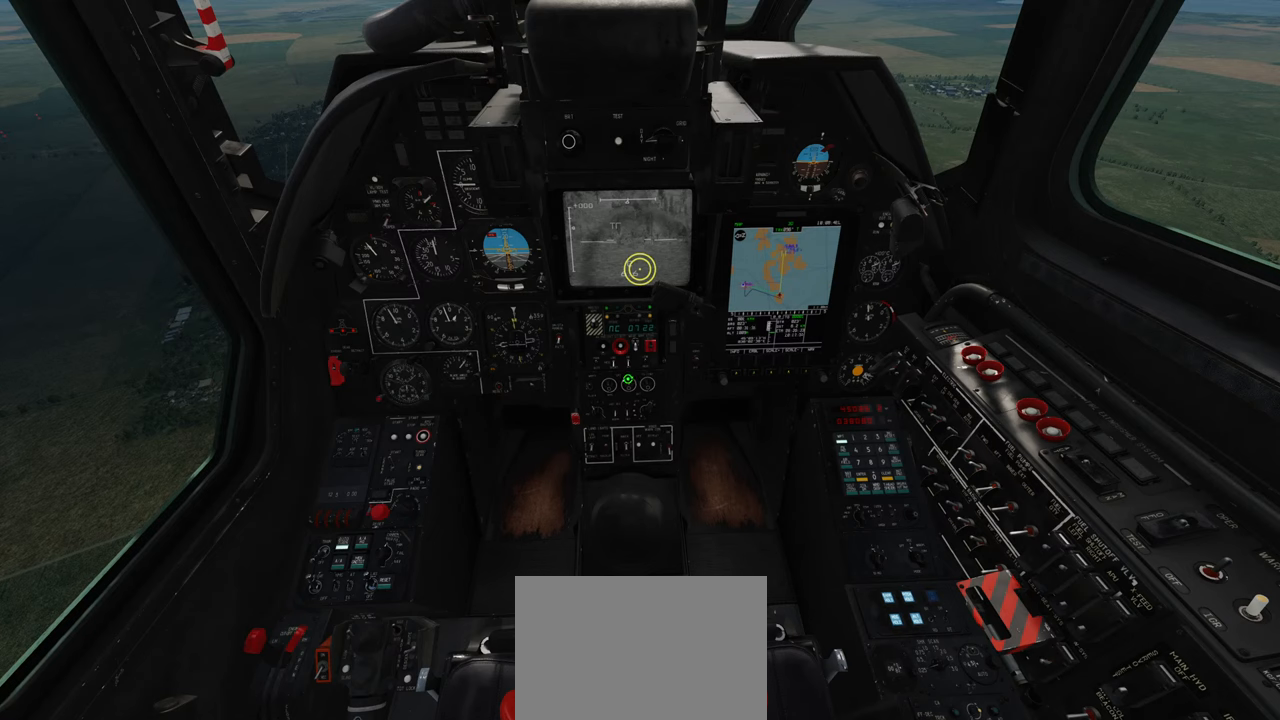
{"buttons": ["R1"], "left_stick": "center", "right_stick": "center", "events": []}
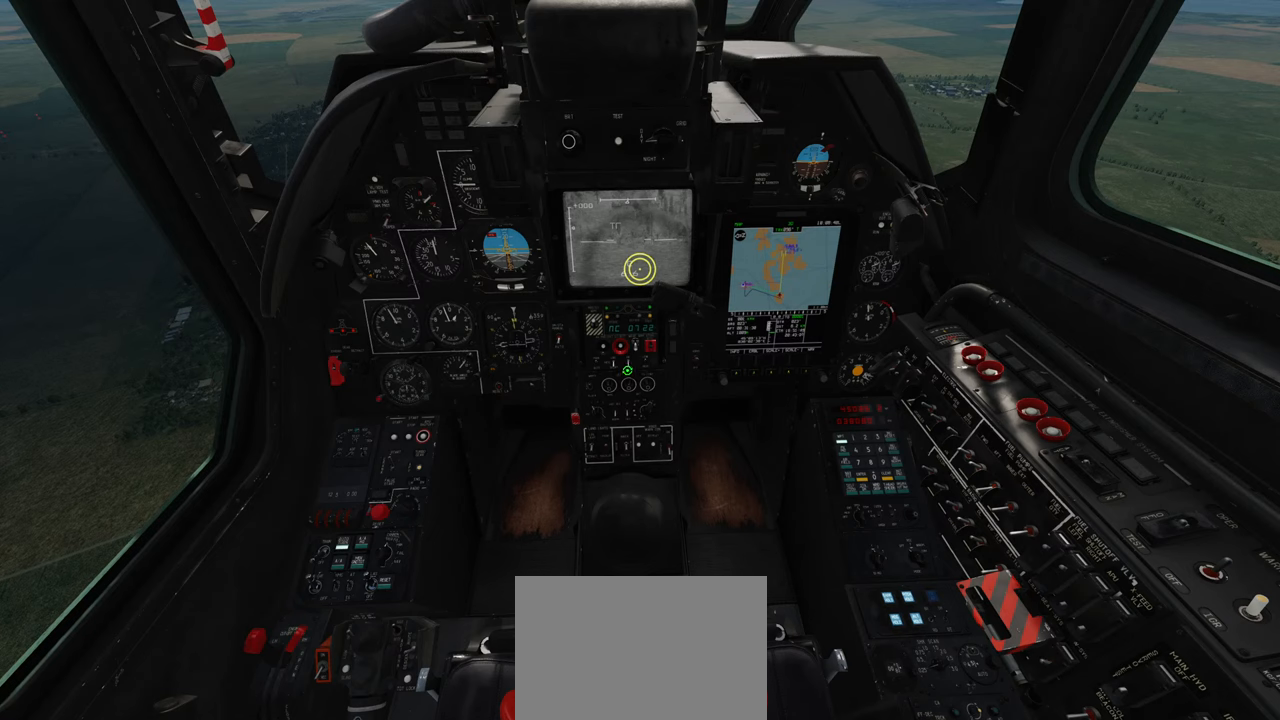
{"buttons": ["R1"], "left_stick": "center", "right_stick": "center", "events": []}
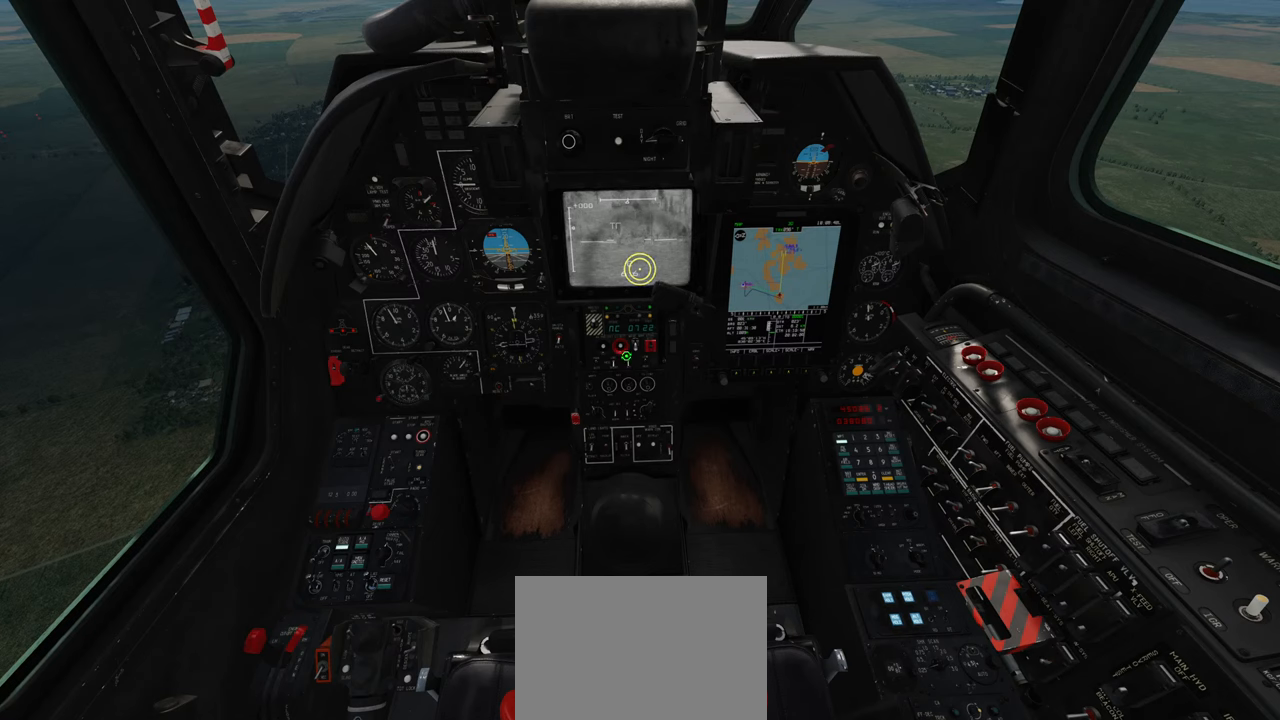
{"buttons": [], "left_stick": "center", "right_stick": "down", "events": [[283, "R1", "up"], [367, "right_stick", "down"]]}
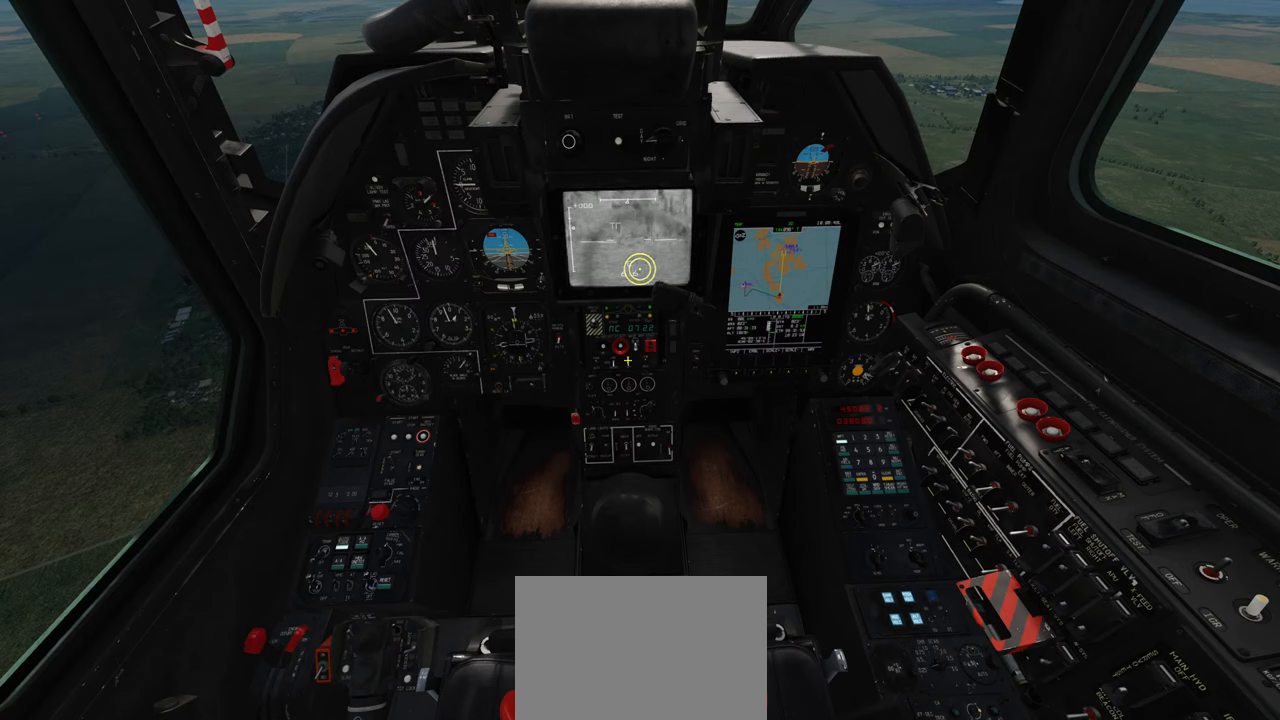
{"buttons": [], "left_stick": "center", "right_stick": "center", "events": [[283, "right_stick", "center"]]}
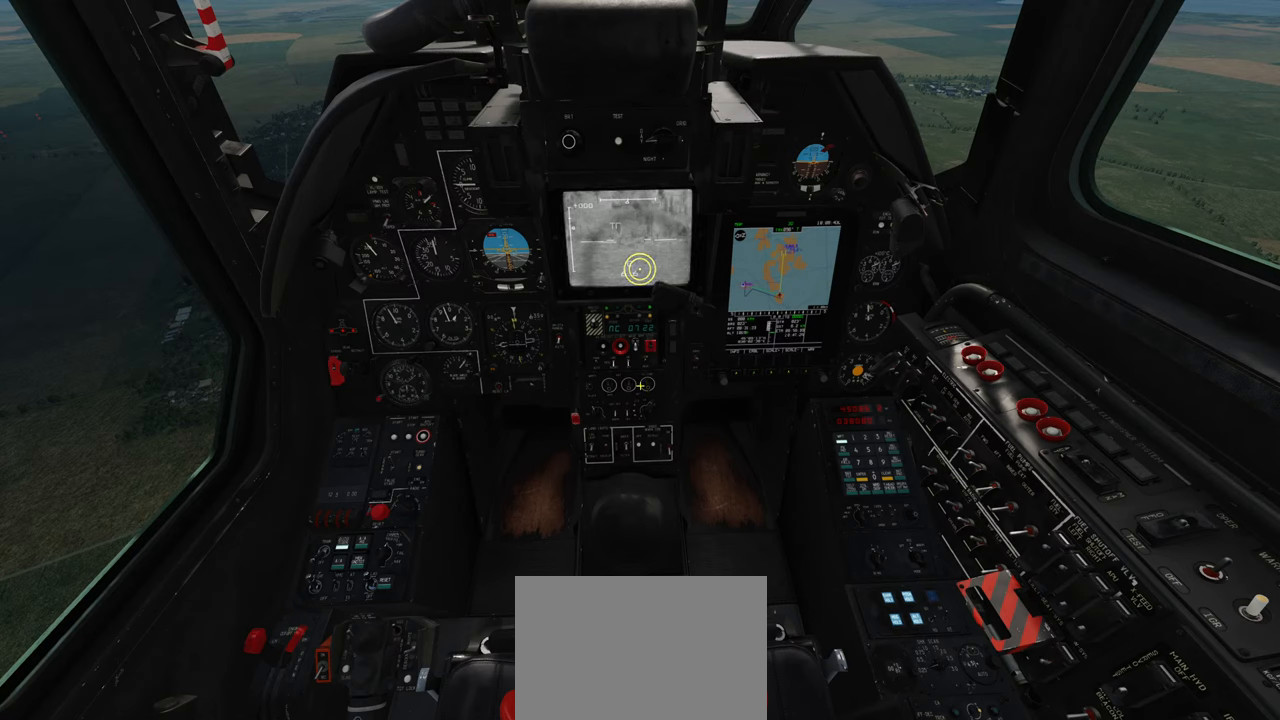
{"buttons": ["R1"], "left_stick": "center", "right_stick": "center", "events": [[350, "R1", "down"]]}
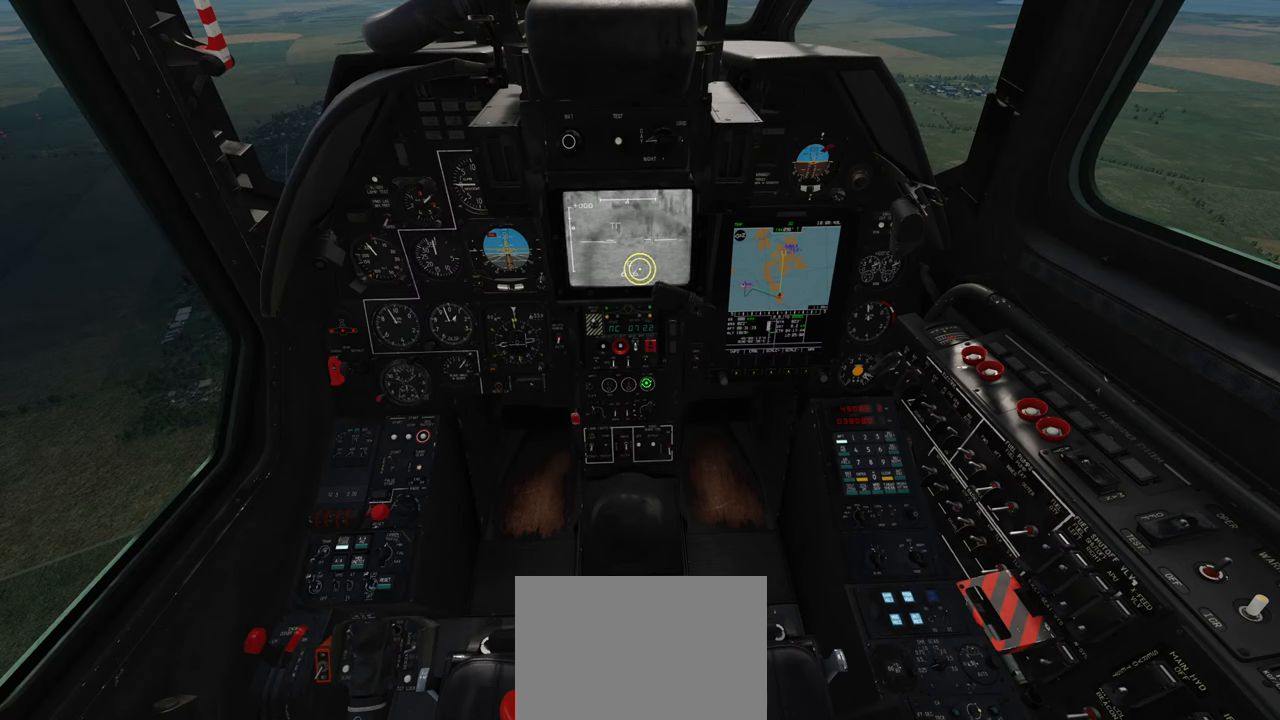
{"buttons": ["R1"], "left_stick": "center", "right_stick": "center", "events": []}